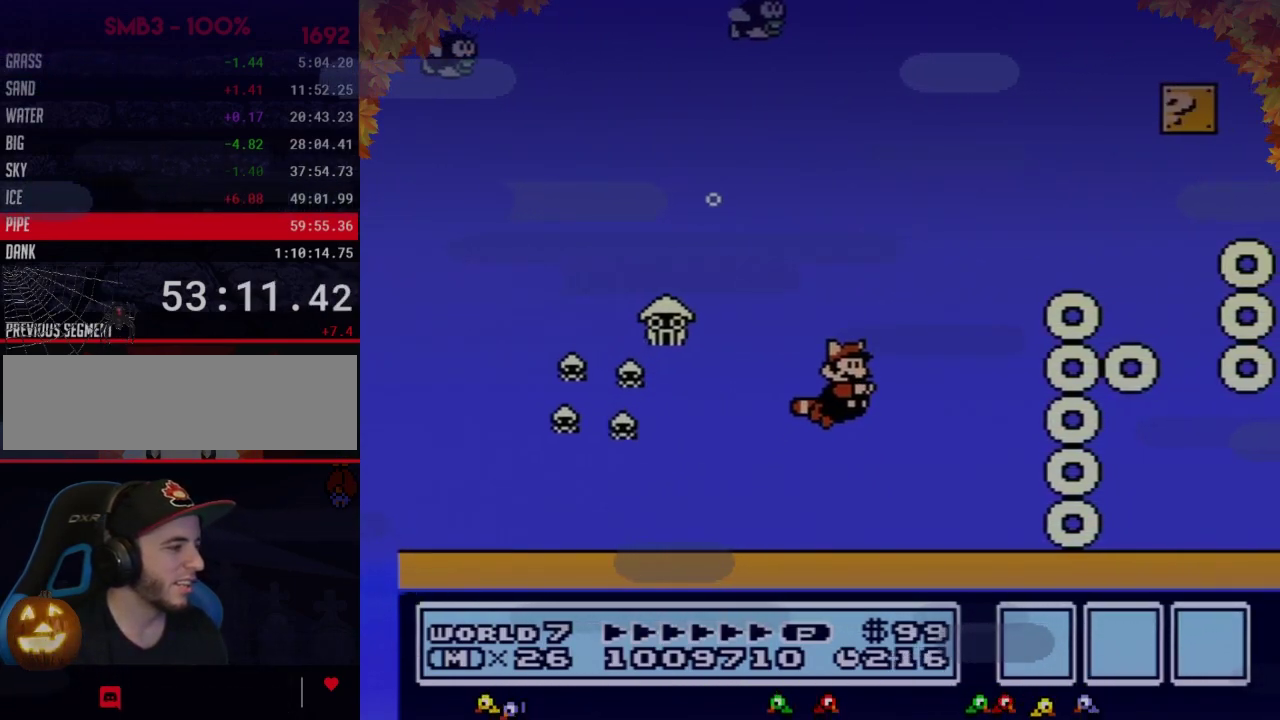
Gameplay with a controller (Nintendo layout); each line is a JSON object with the inputs held at the frame after it. "events" lists button and stick changes between this image and that frame as [ms after this image, input, new state], when the widget could be followed in between. Not read: L3 R3.
{"buttons": ["B"], "events": [[183, "A", "up"], [250, "A", "down"], [333, "A", "up"], [433, "DPAD_RIGHT", "up"]]}
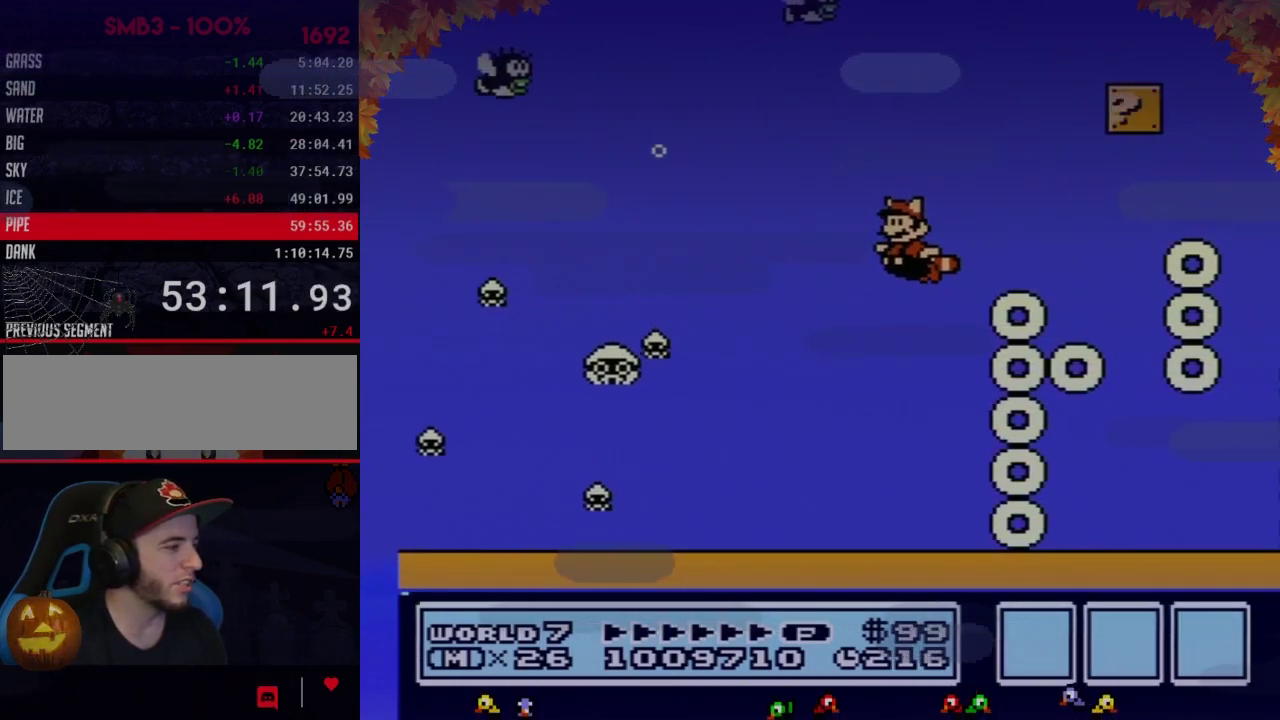
{"buttons": ["B"], "events": []}
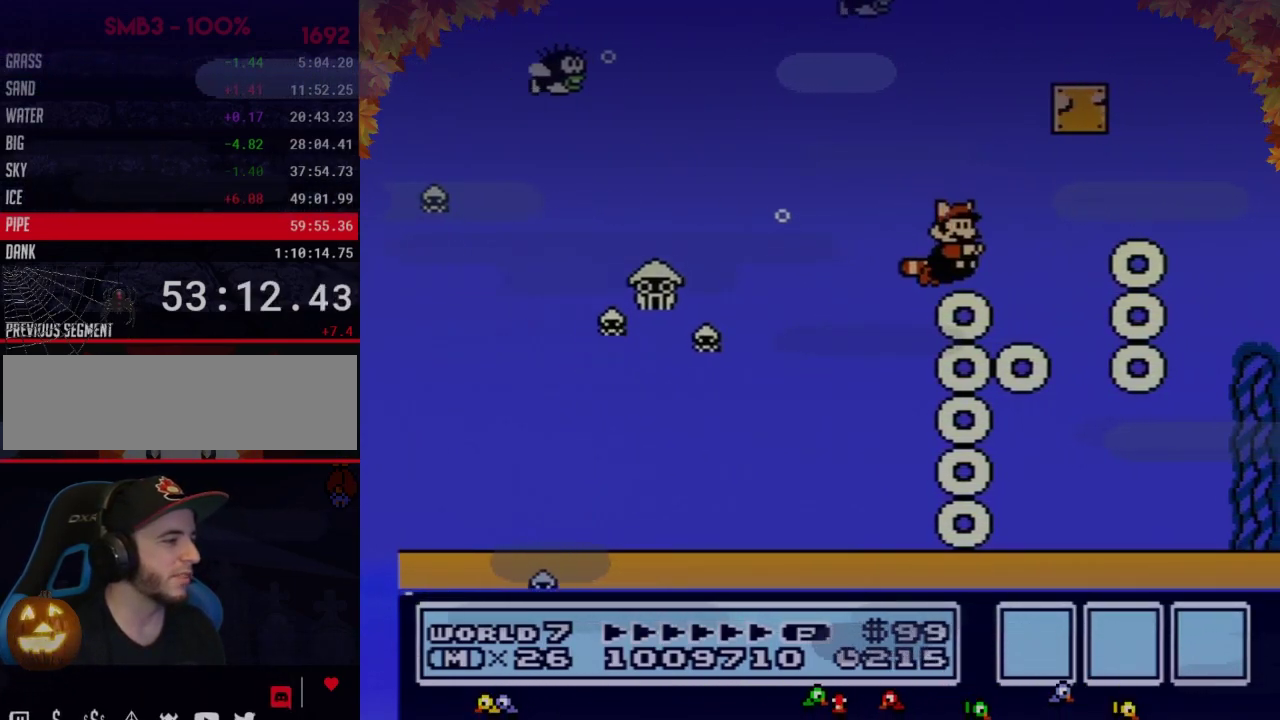
{"buttons": ["B", "DPAD_LEFT"], "events": [[50, "DPAD_RIGHT", "down"], [400, "DPAD_RIGHT", "up"], [467, "DPAD_LEFT", "down"]]}
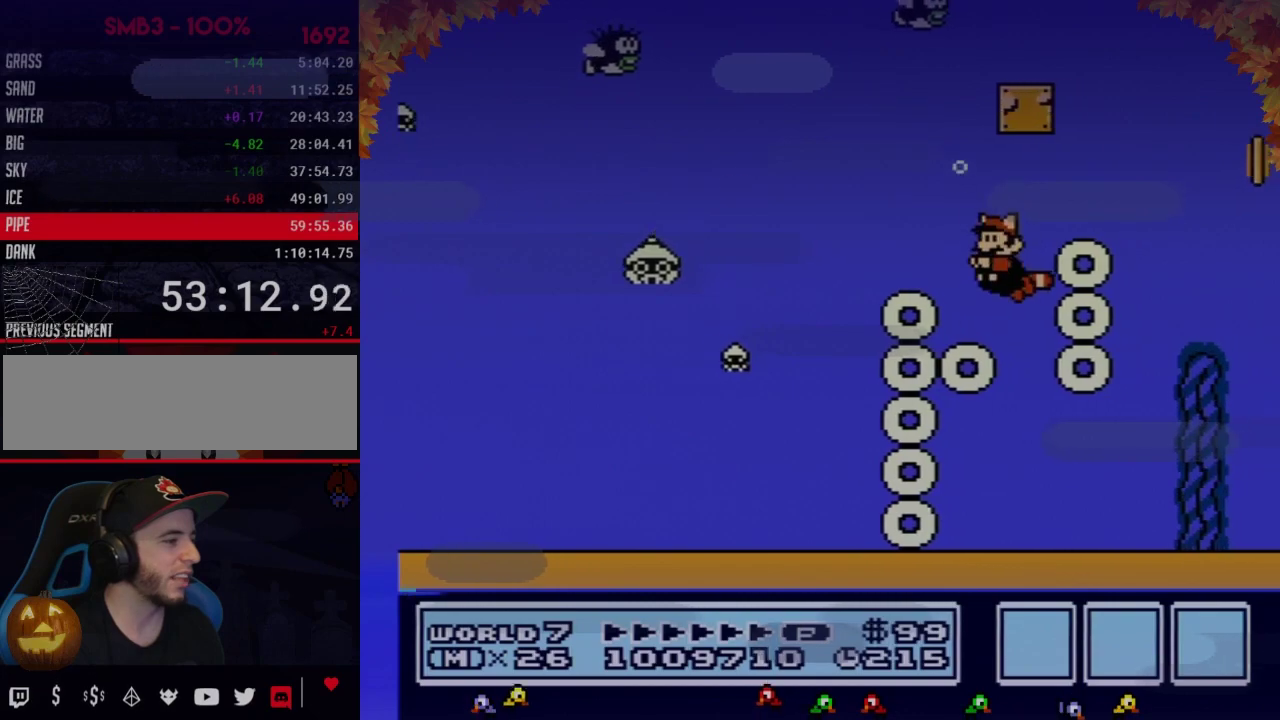
{"buttons": ["B"], "events": [[17, "DPAD_LEFT", "up"]]}
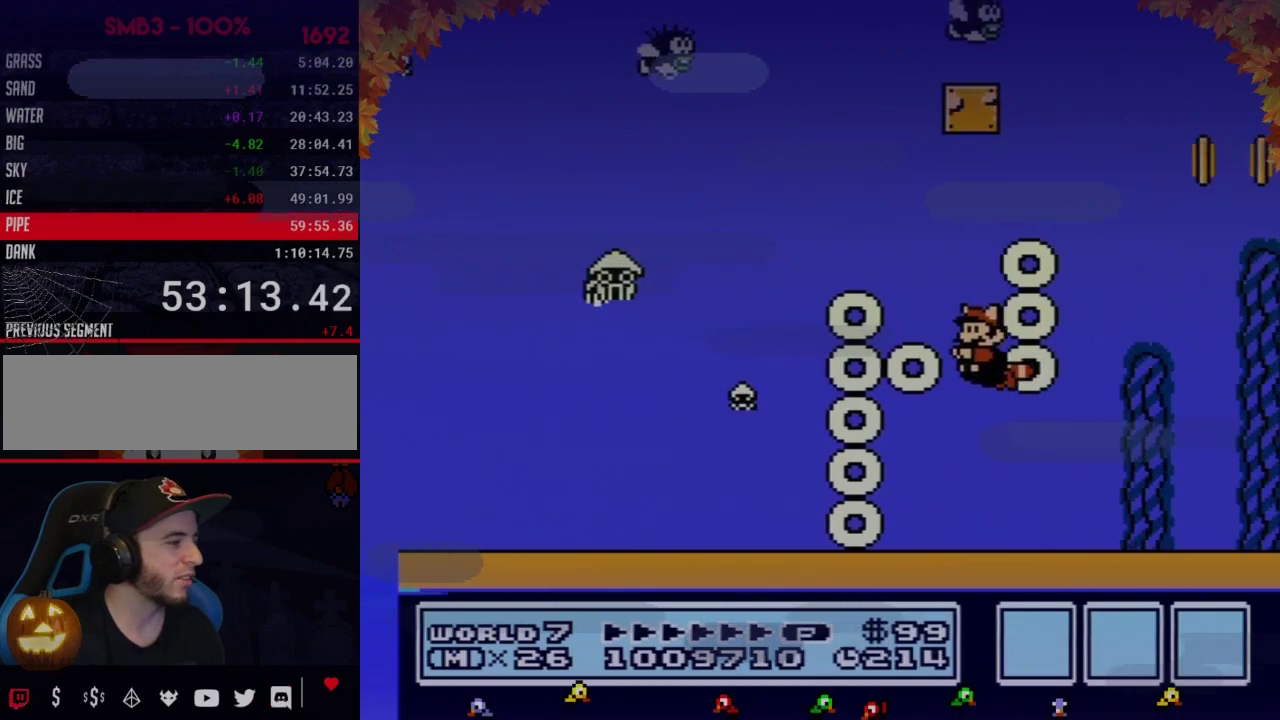
{"buttons": ["B"], "events": []}
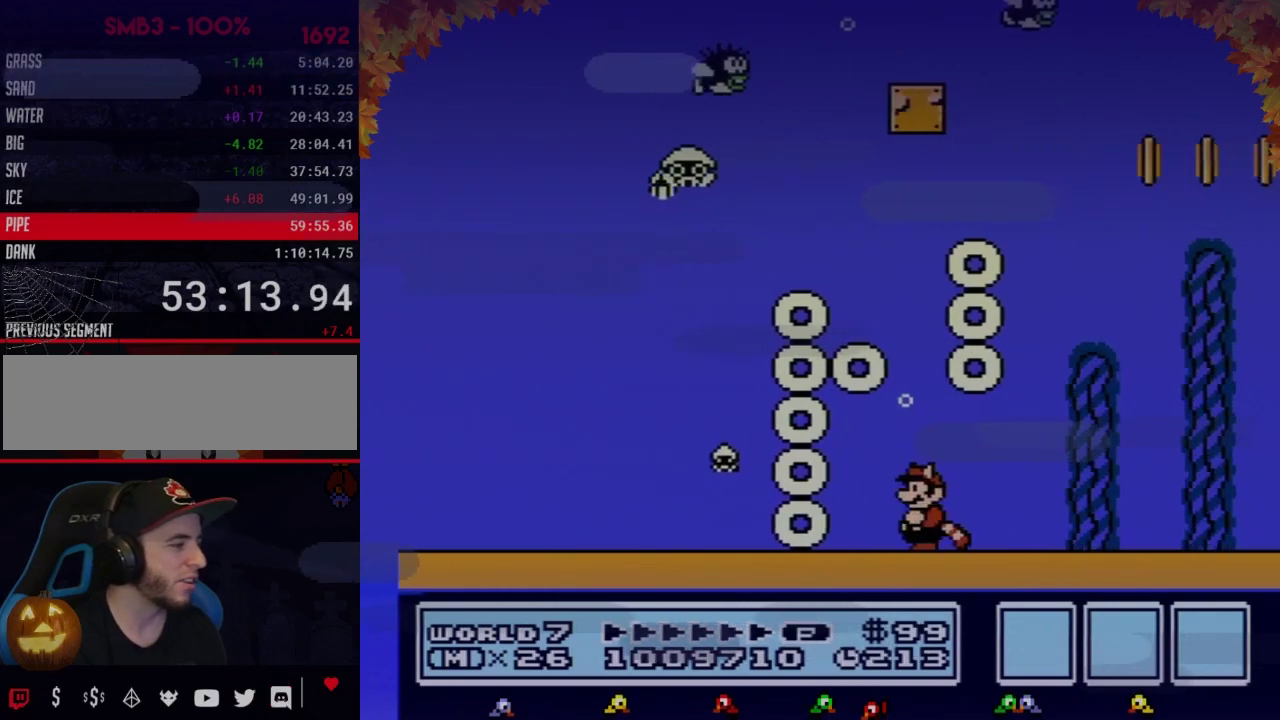
{"buttons": ["B"], "events": []}
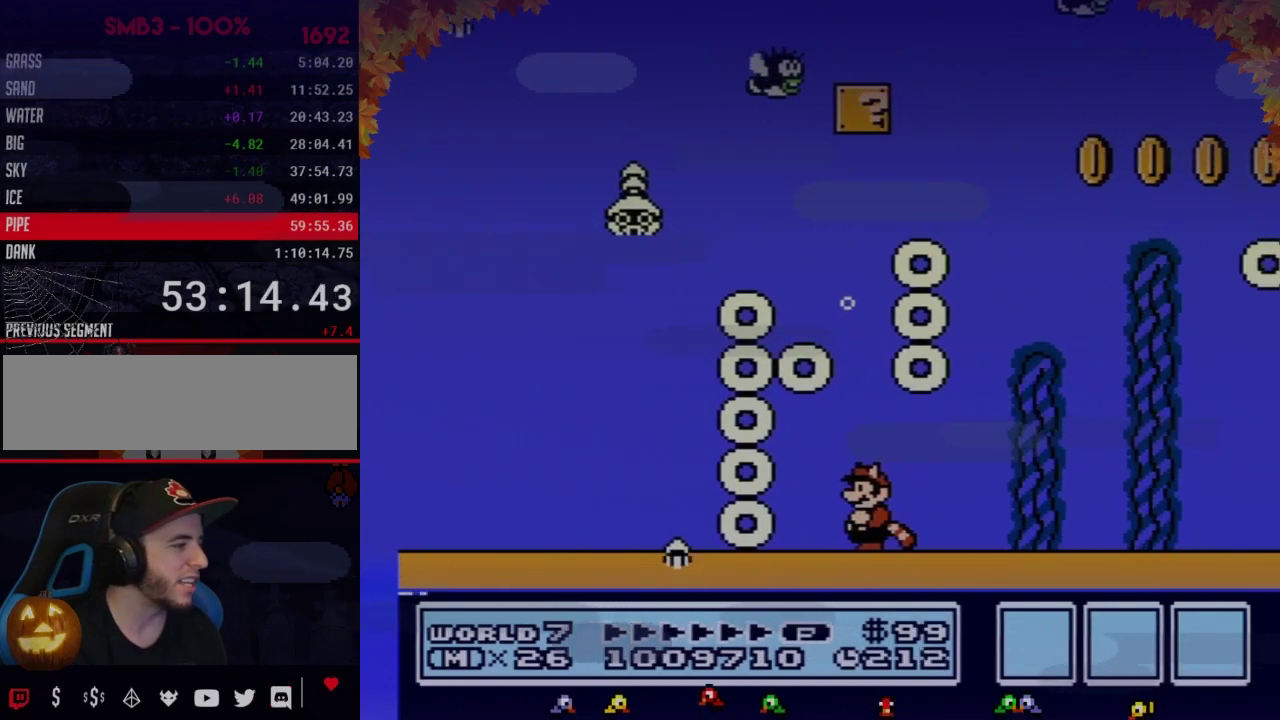
{"buttons": ["B"], "events": []}
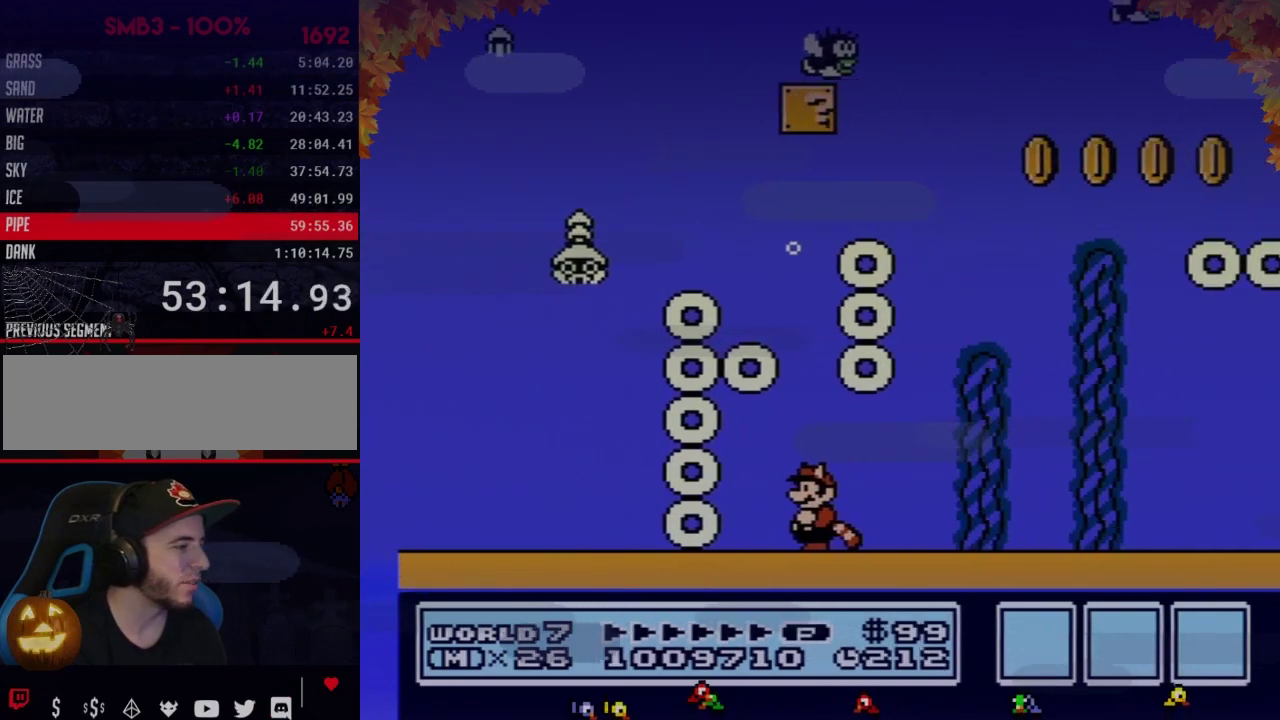
{"buttons": ["B"], "events": []}
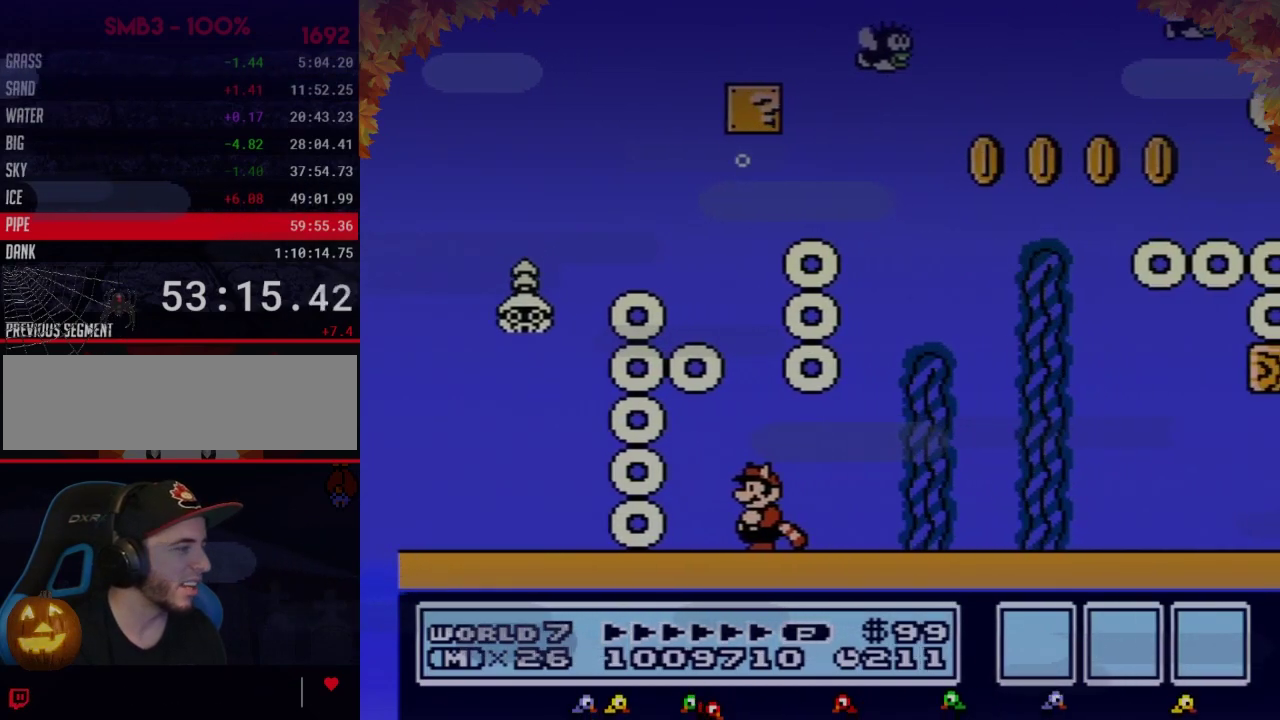
{"buttons": ["B"], "events": []}
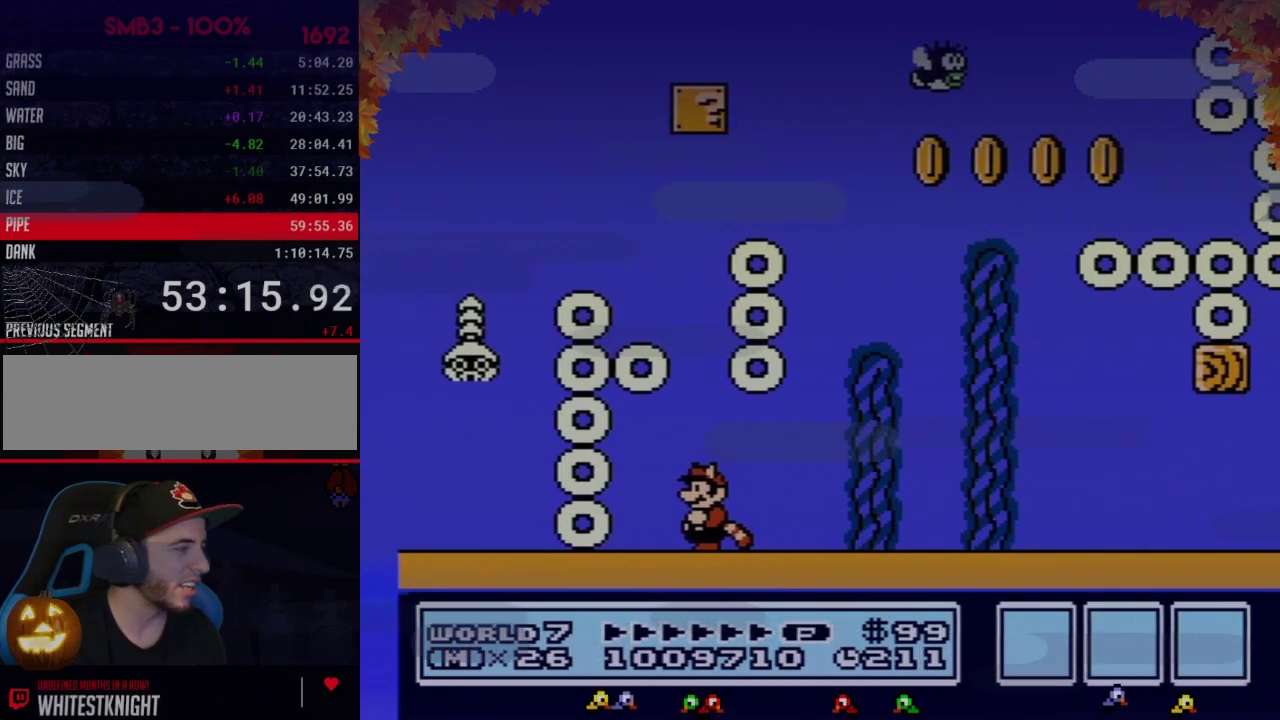
{"buttons": ["B"], "events": []}
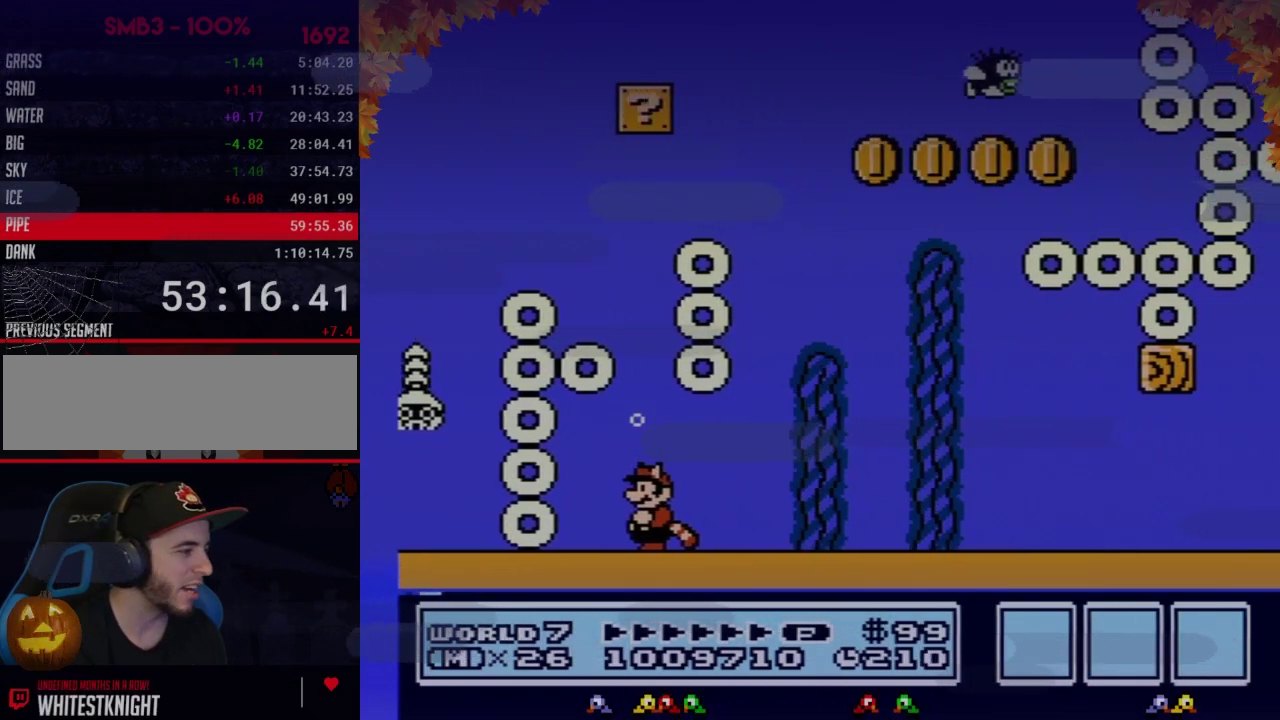
{"buttons": ["B", "DPAD_RIGHT"], "events": [[417, "DPAD_RIGHT", "down"]]}
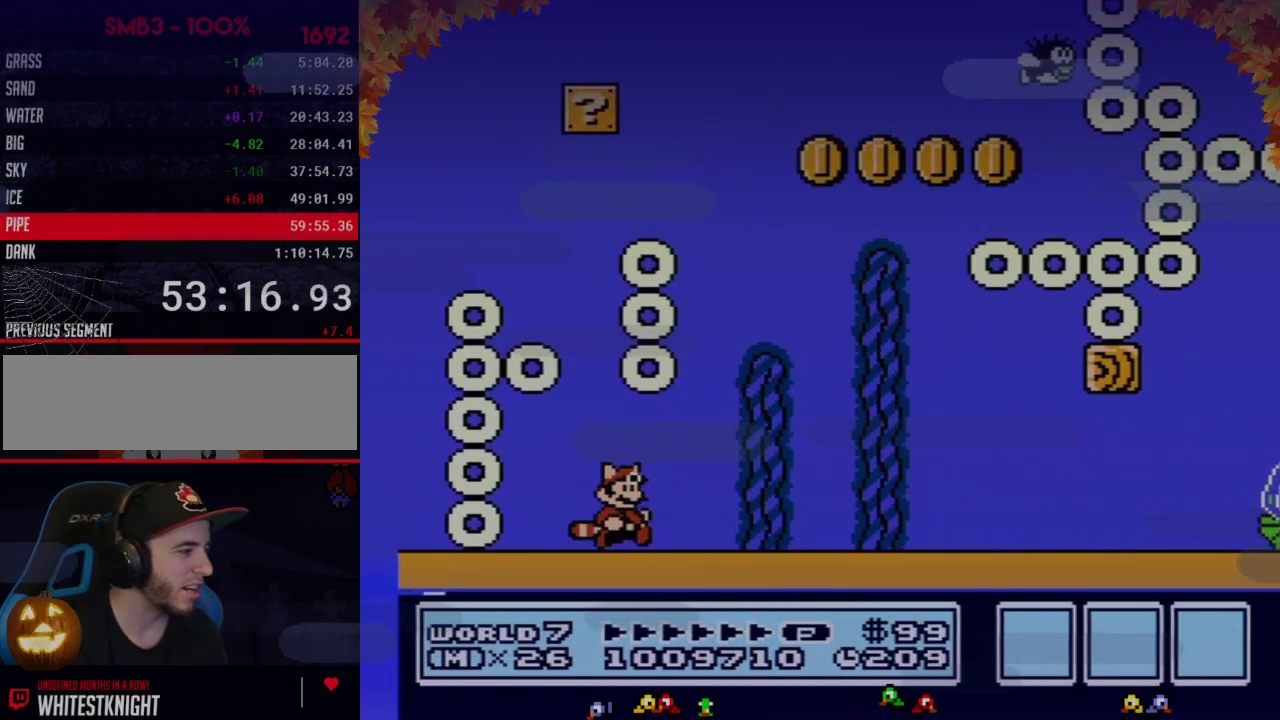
{"buttons": ["B", "DPAD_RIGHT"], "events": [[283, "A", "down"], [350, "A", "up"]]}
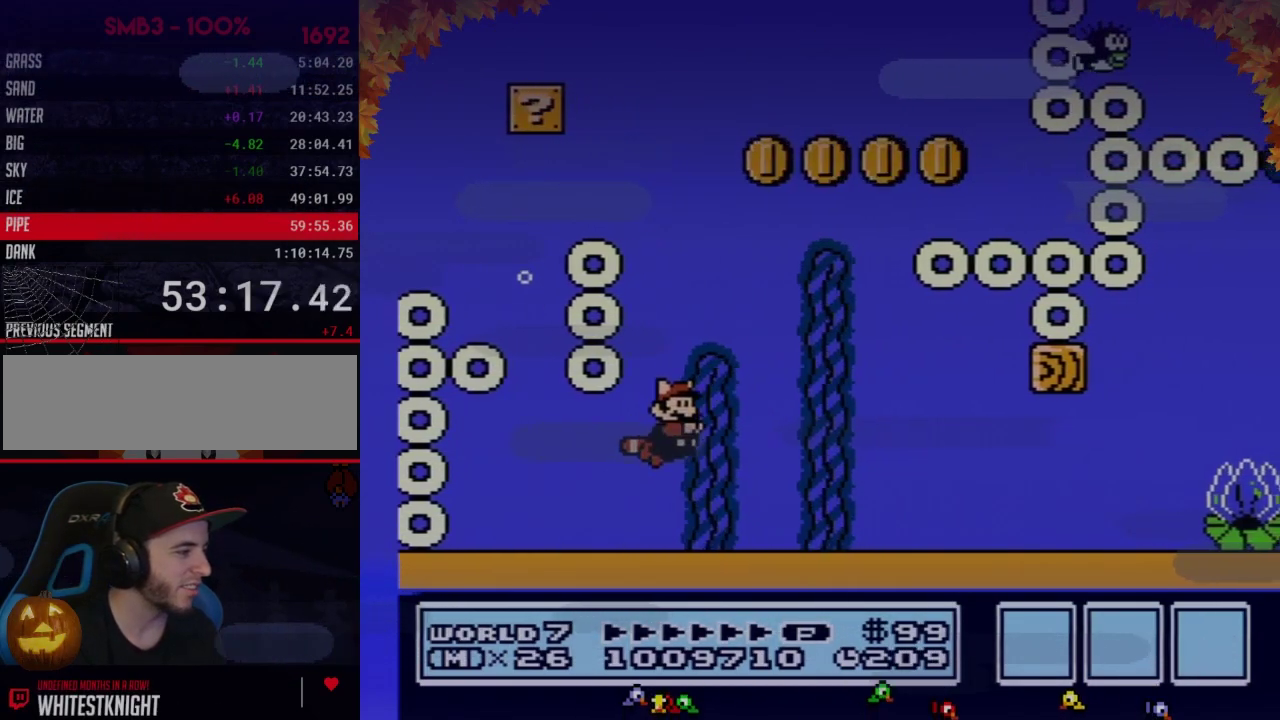
{"buttons": ["B", "DPAD_RIGHT"], "events": []}
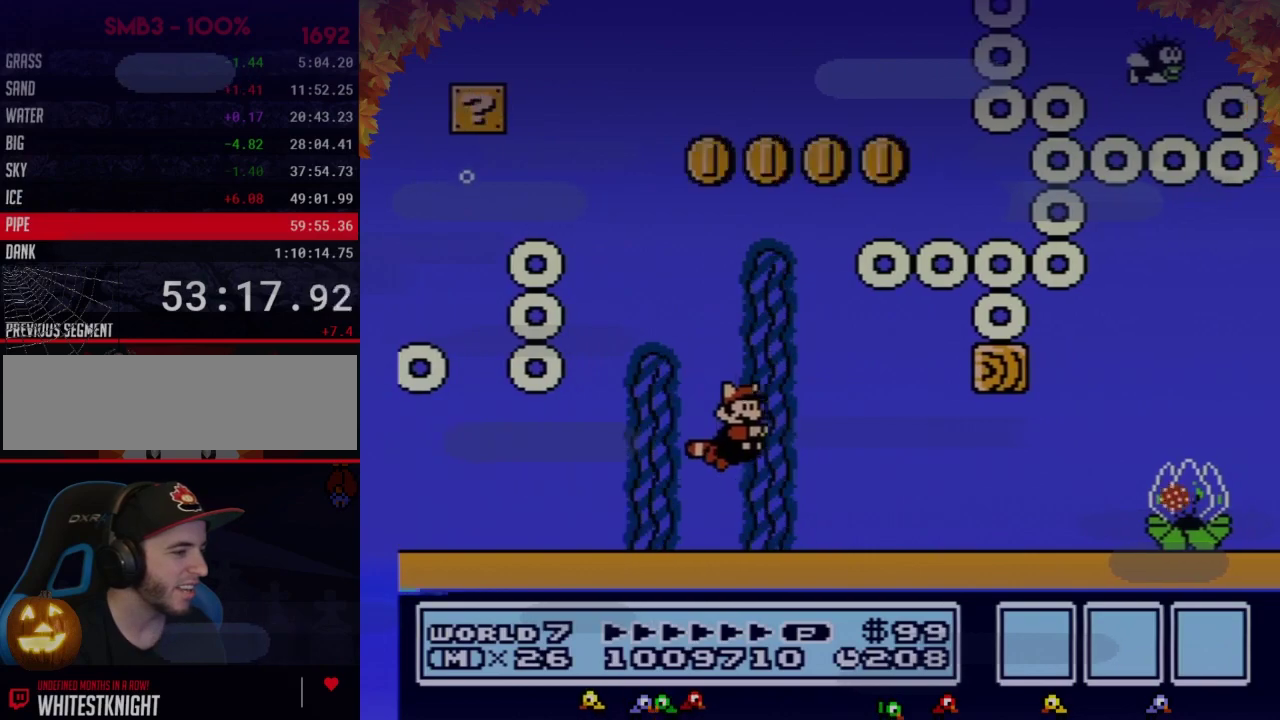
{"buttons": ["B", "DPAD_RIGHT"], "events": [[383, "A", "down"], [450, "A", "up"]]}
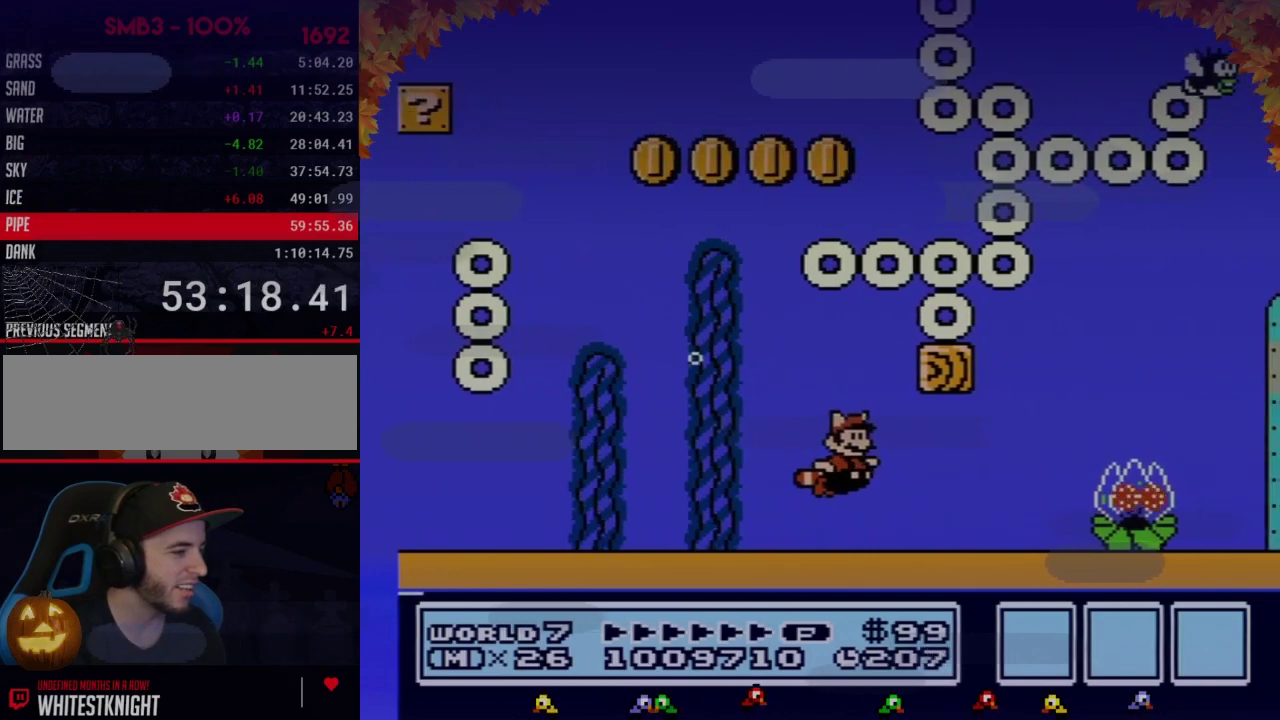
{"buttons": ["A", "B"], "events": [[200, "DPAD_RIGHT", "up"], [317, "A", "down"], [350, "DPAD_LEFT", "down"], [417, "A", "up"], [483, "A", "down"], [500, "DPAD_LEFT", "up"]]}
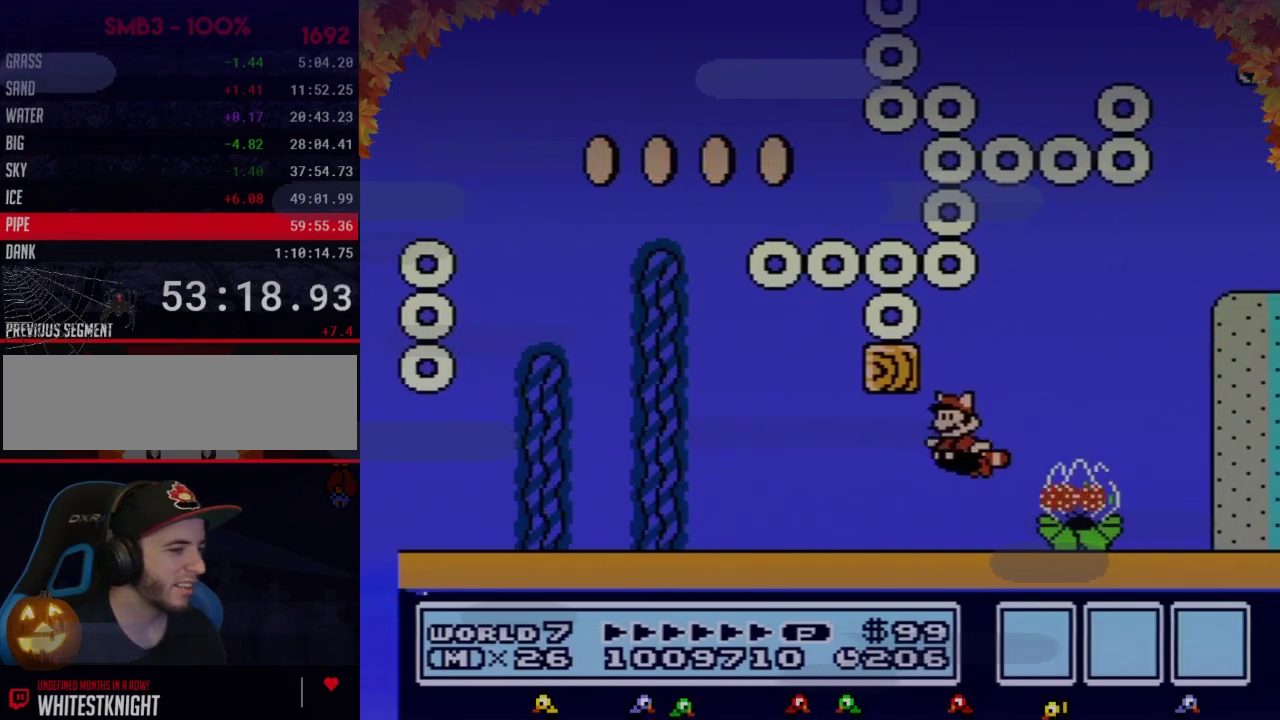
{"buttons": ["B"], "events": [[33, "A", "up"], [100, "A", "down"], [167, "A", "up"], [167, "DPAD_LEFT", "down"], [250, "A", "down"], [350, "A", "up"], [350, "DPAD_LEFT", "up"], [417, "A", "down"], [483, "A", "up"]]}
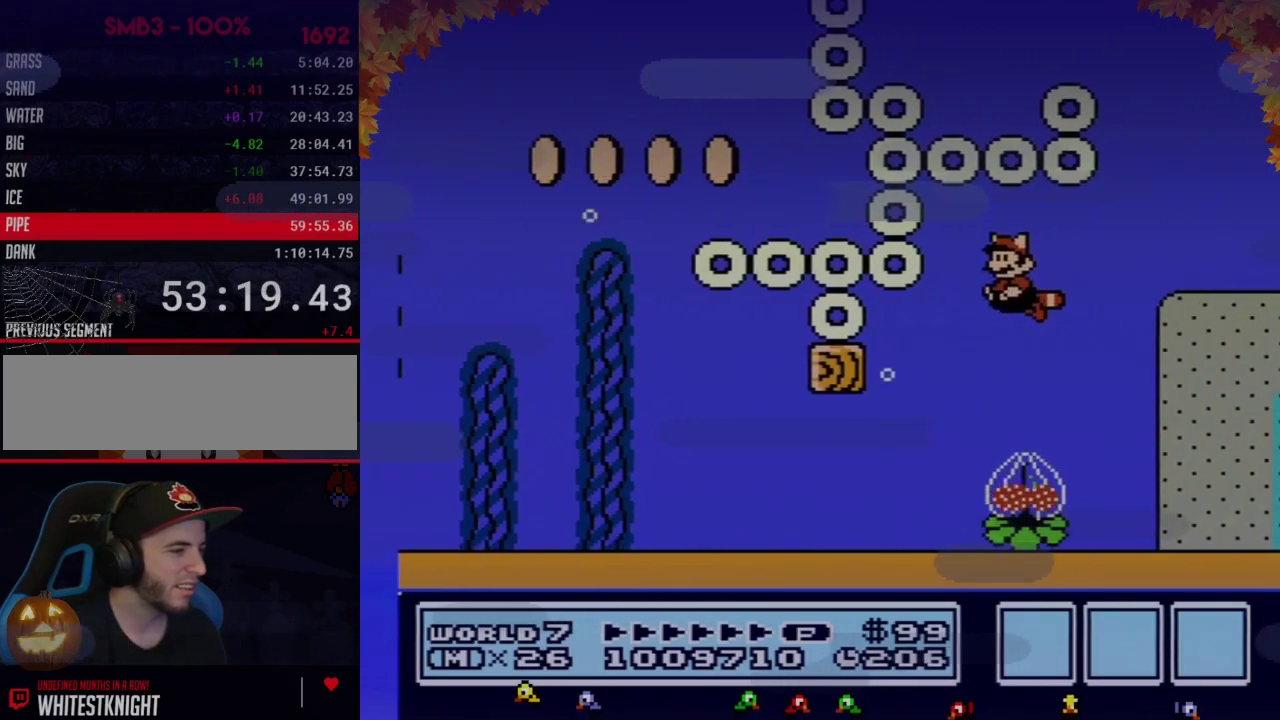
{"buttons": ["B", "DPAD_RIGHT"], "events": [[200, "DPAD_LEFT", "down"], [283, "DPAD_LEFT", "up"], [417, "DPAD_RIGHT", "down"]]}
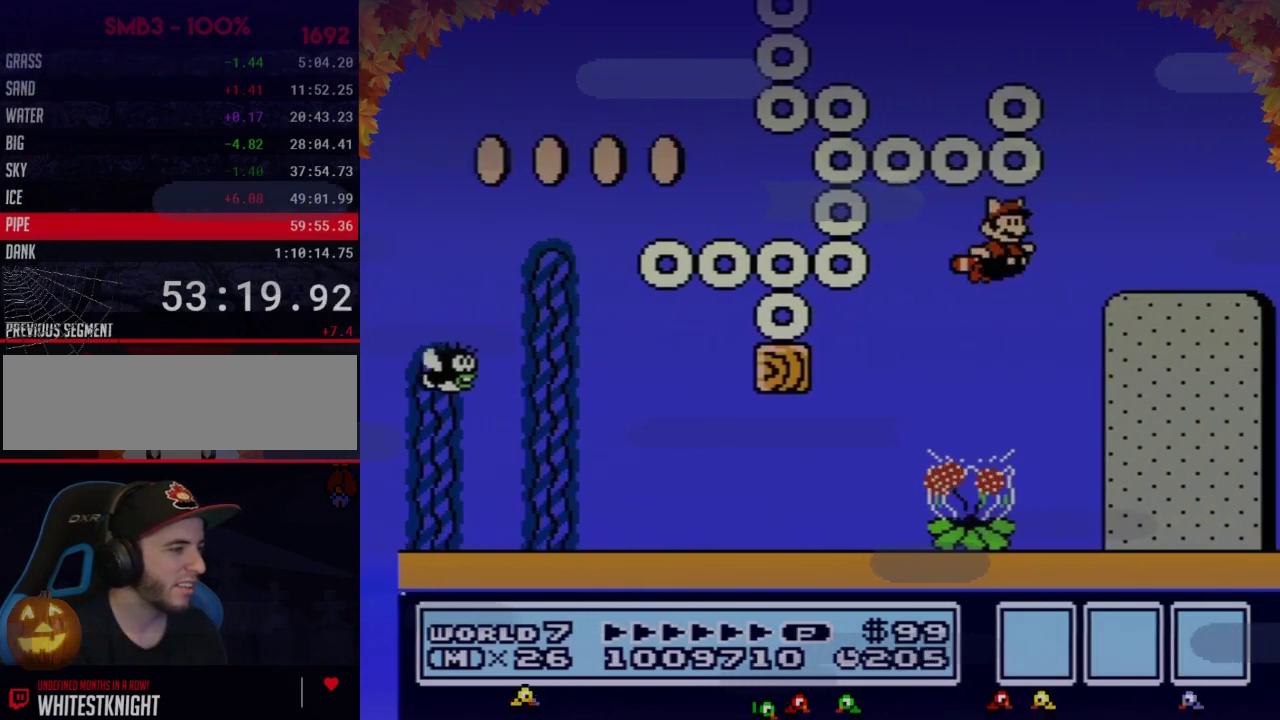
{"buttons": ["B"], "events": [[250, "A", "down"], [383, "A", "up"], [417, "DPAD_RIGHT", "up"]]}
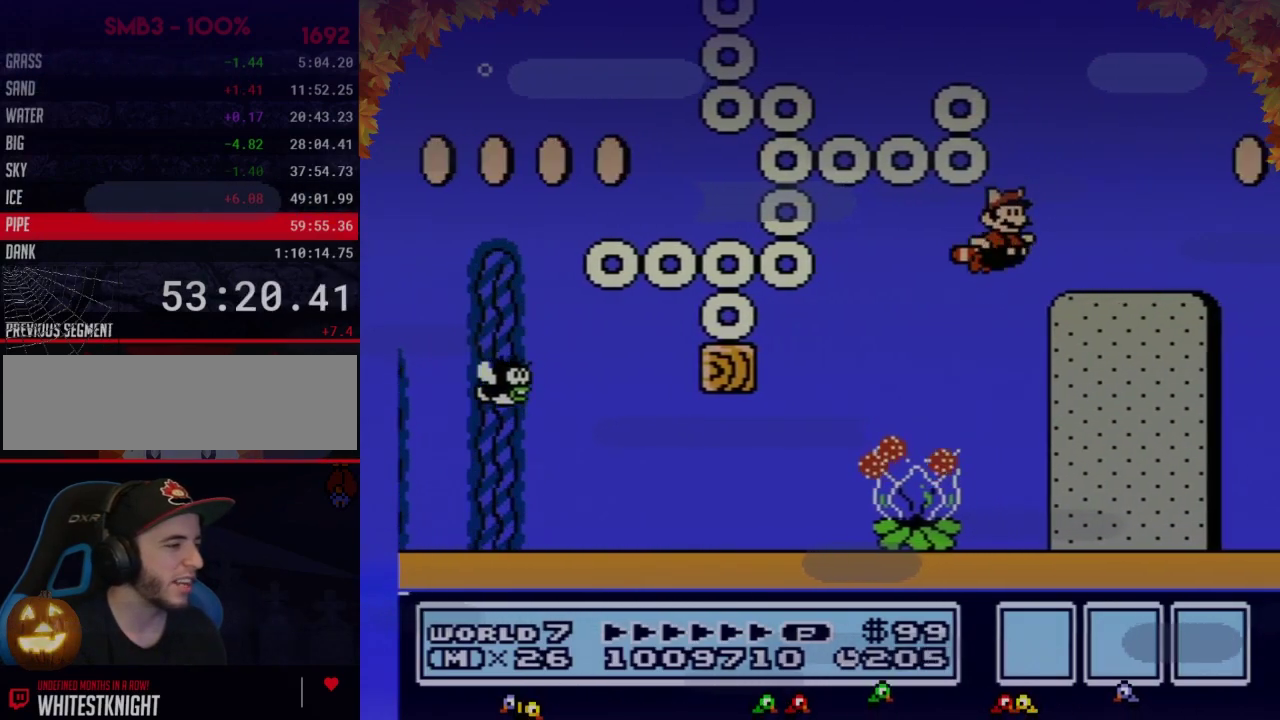
{"buttons": [], "events": [[200, "A", "down"], [250, "A", "up"], [250, "DPAD_RIGHT", "down"], [383, "DPAD_RIGHT", "up"], [450, "B", "up"]]}
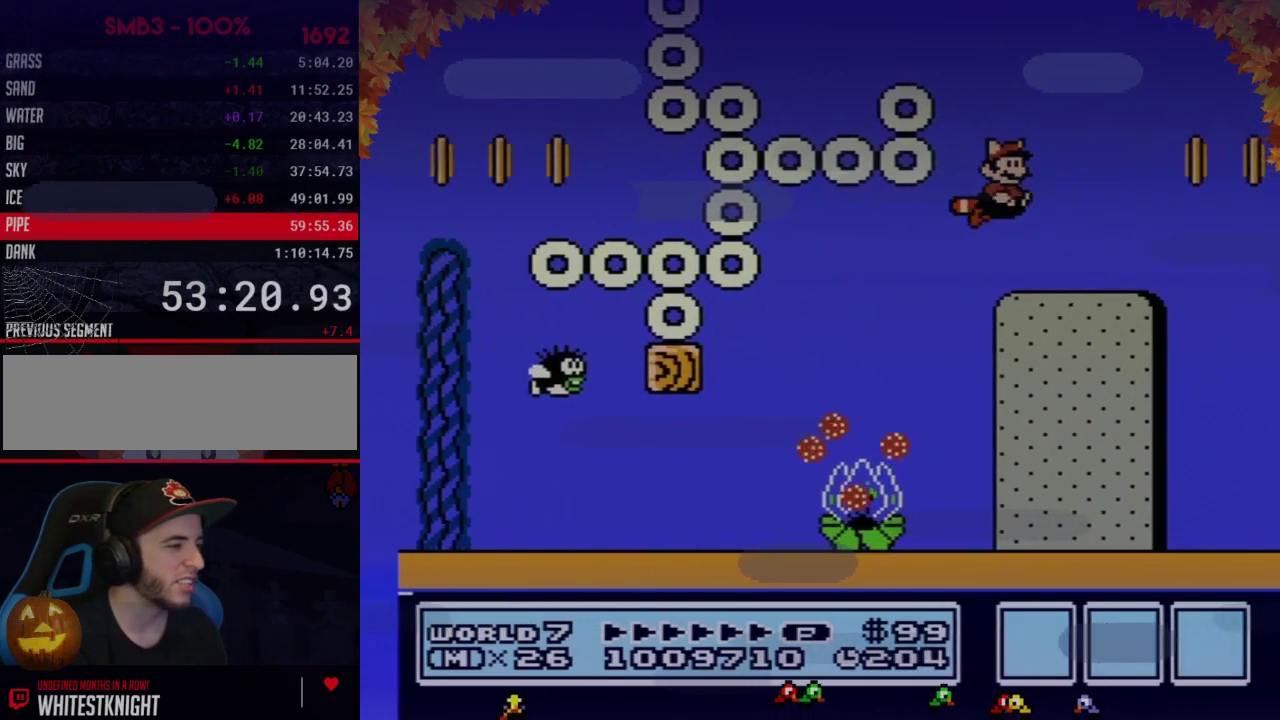
{"buttons": [], "events": [[383, "DPAD_RIGHT", "down"], [417, "A", "down"], [483, "A", "up"], [500, "DPAD_RIGHT", "up"]]}
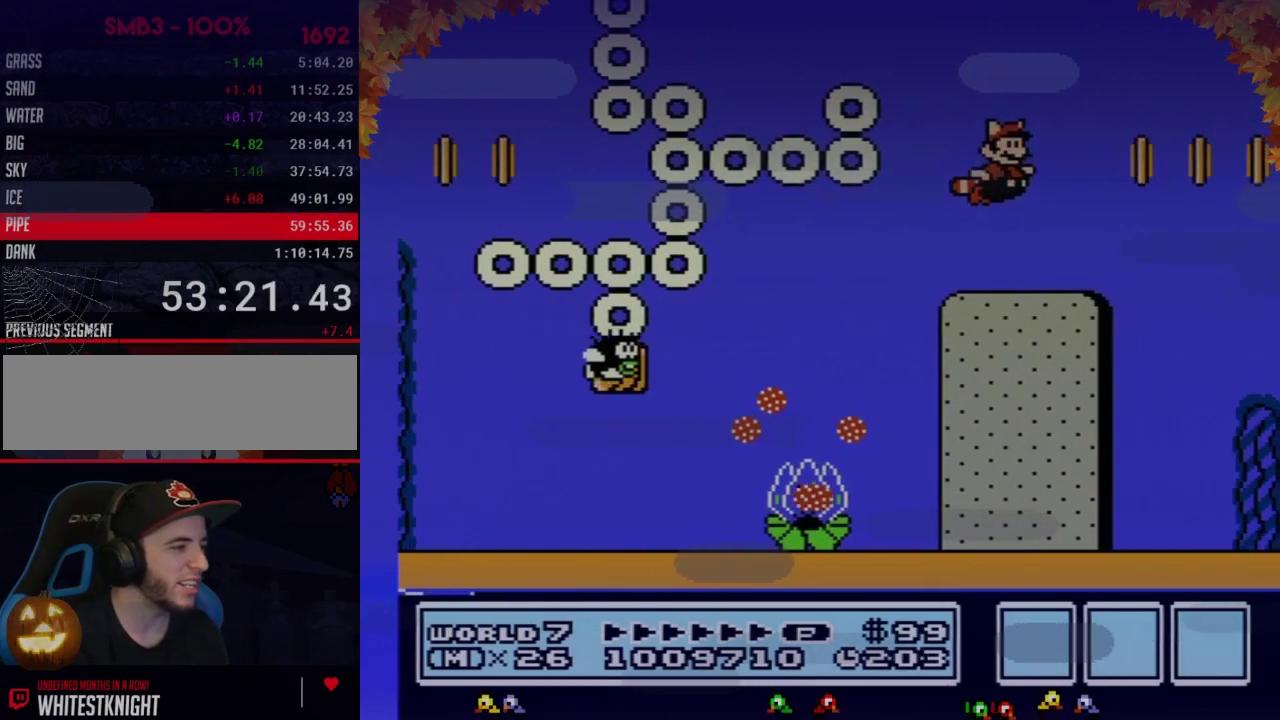
{"buttons": ["DPAD_RIGHT"], "events": [[417, "DPAD_RIGHT", "down"]]}
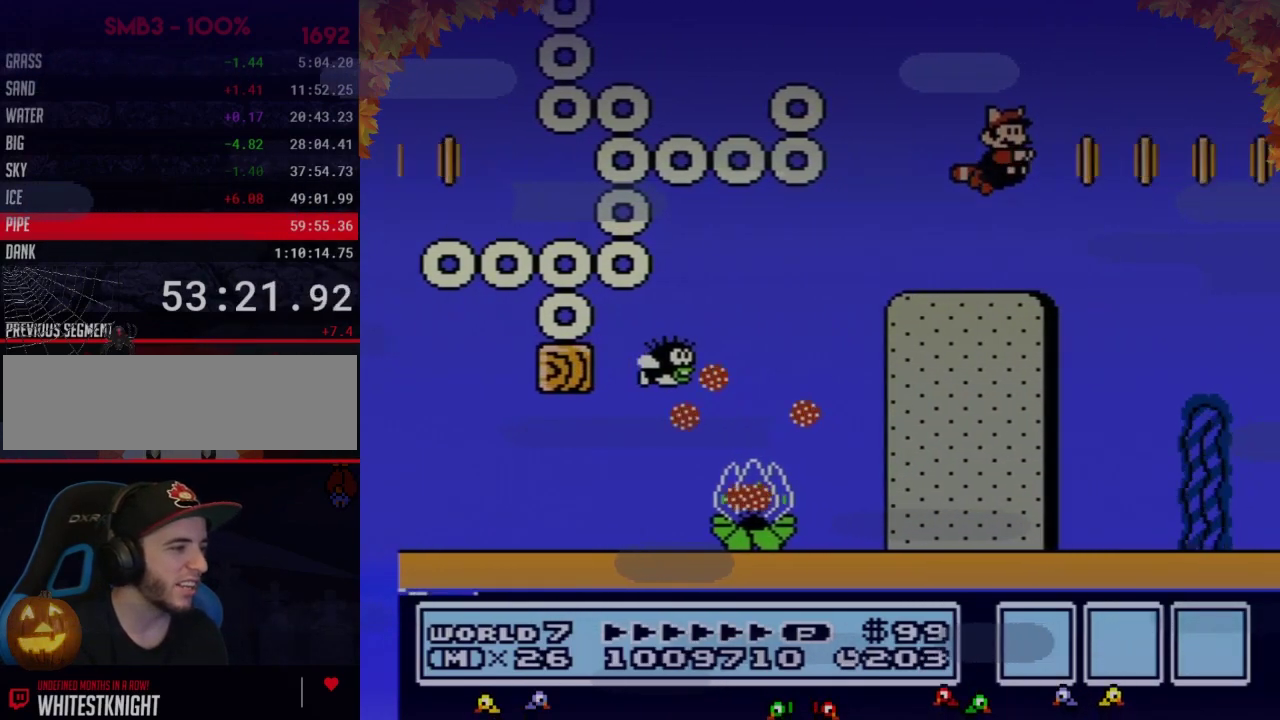
{"buttons": ["DPAD_RIGHT"], "events": [[33, "A", "down"], [33, "DPAD_RIGHT", "up"], [133, "A", "up"], [500, "DPAD_RIGHT", "down"]]}
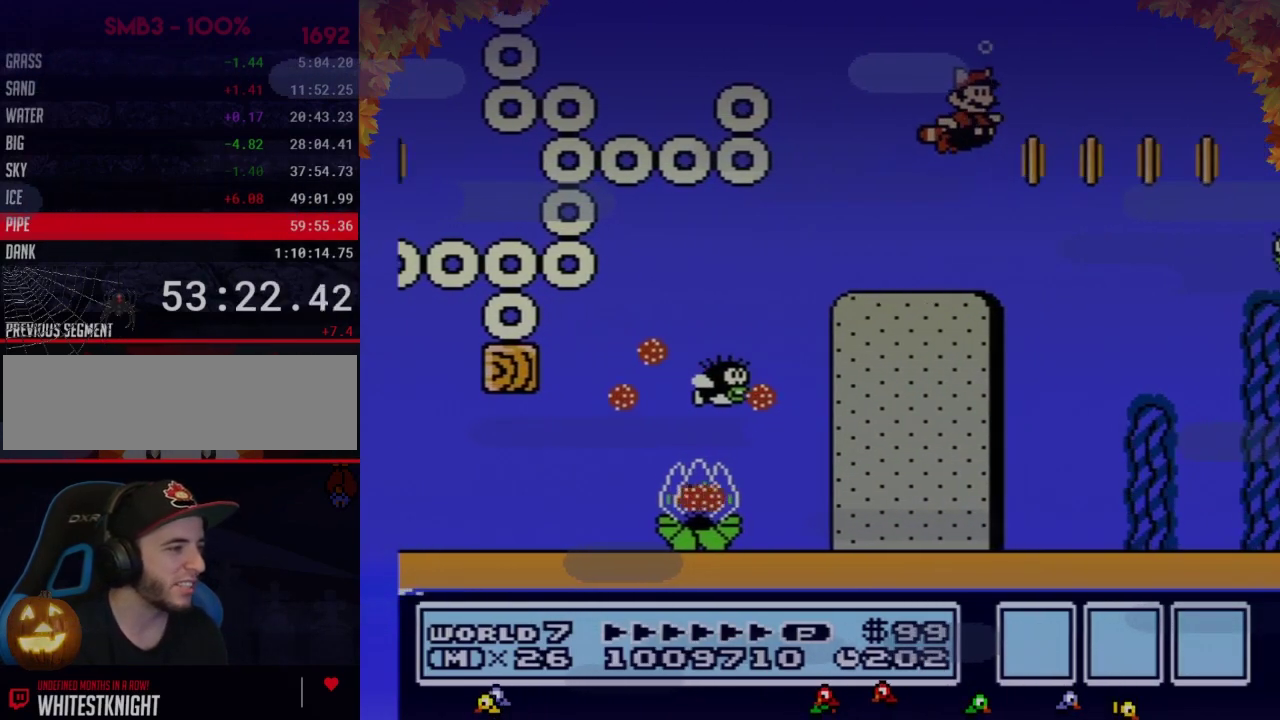
{"buttons": [], "events": [[233, "DPAD_RIGHT", "up"], [350, "A", "down"], [417, "A", "up"]]}
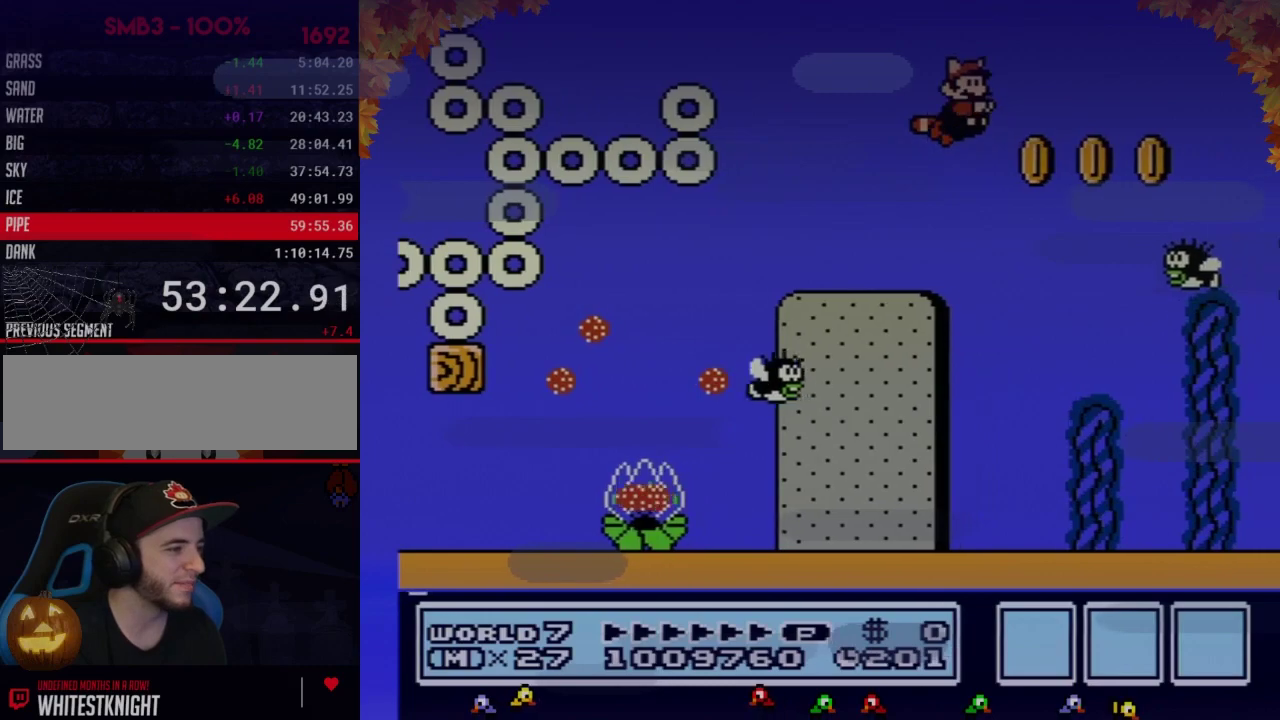
{"buttons": ["DPAD_RIGHT"], "events": [[250, "DPAD_RIGHT", "down"]]}
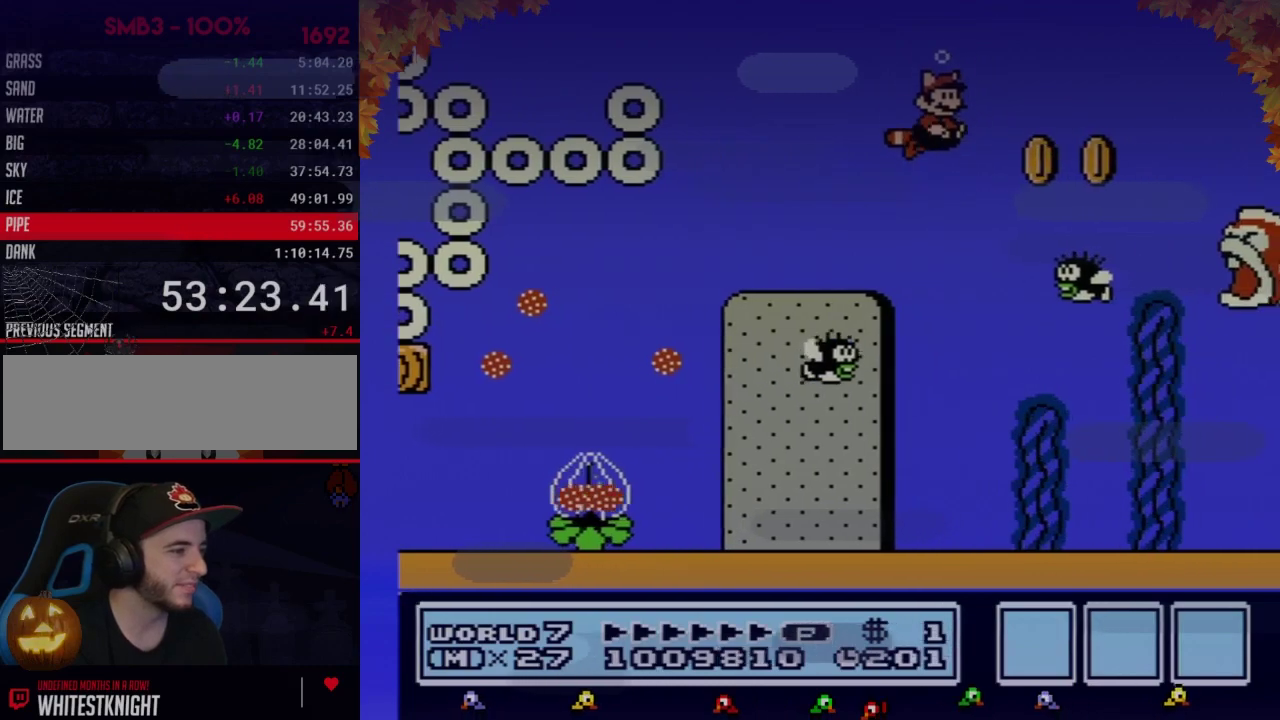
{"buttons": ["B", "DPAD_RIGHT"], "events": [[33, "A", "down"], [67, "DPAD_RIGHT", "up"], [100, "A", "up"], [383, "DPAD_RIGHT", "down"], [450, "B", "down"]]}
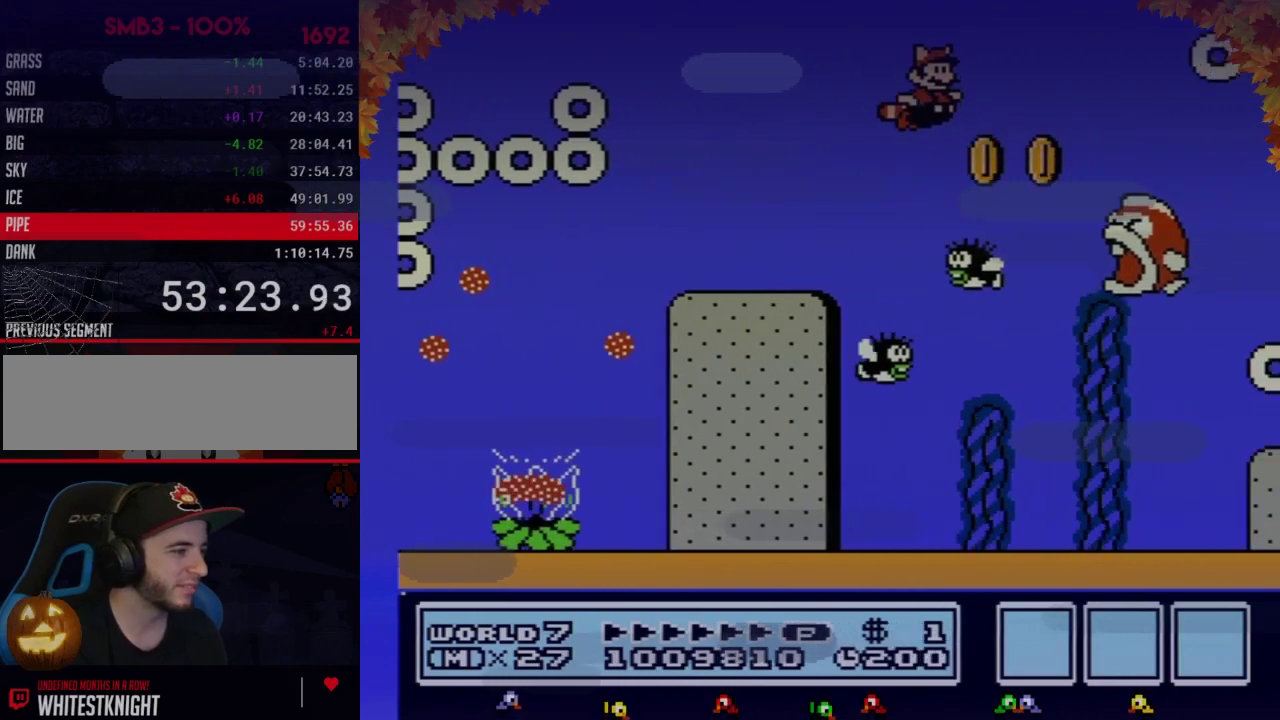
{"buttons": ["A", "B", "DPAD_RIGHT"], "events": [[133, "DPAD_RIGHT", "up"], [317, "DPAD_RIGHT", "down"], [483, "A", "down"]]}
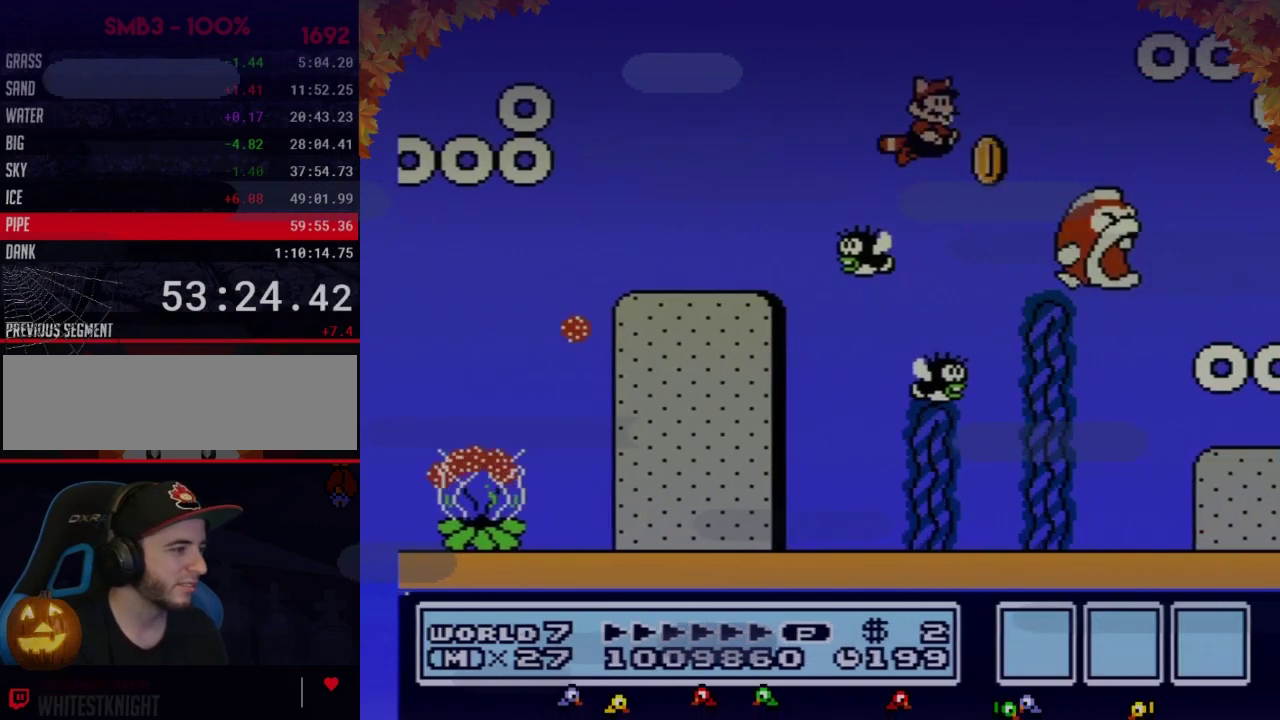
{"buttons": ["B", "DPAD_RIGHT"], "events": [[17, "DPAD_RIGHT", "up"], [67, "A", "up"], [350, "DPAD_RIGHT", "down"]]}